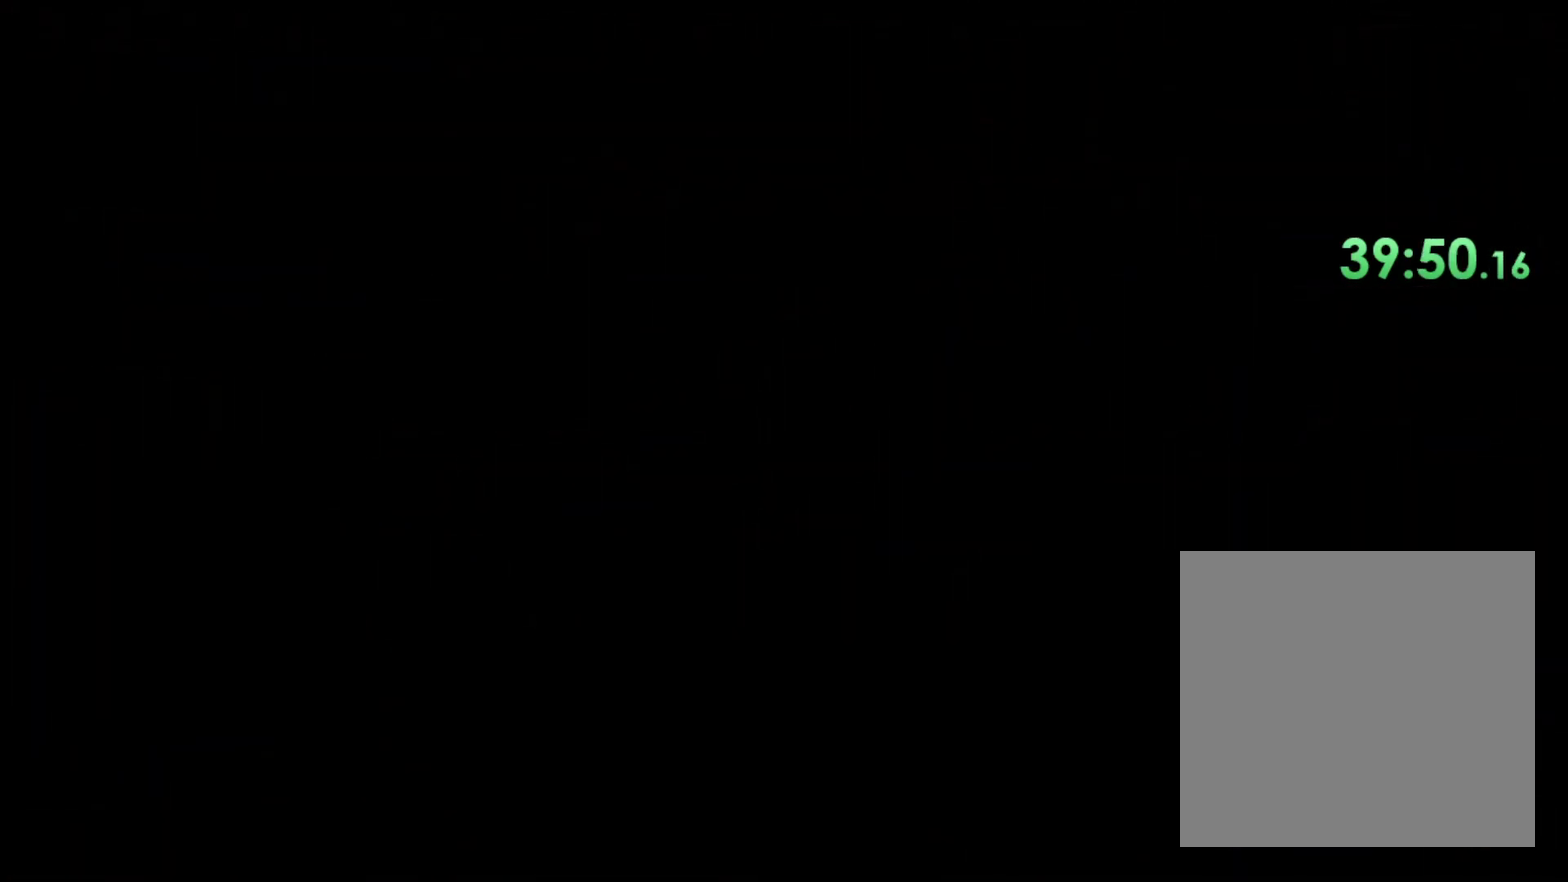
Gameplay with a controller (Xbox layout); each line is a JSON object with the inputs held at the frame after it. "events" lists button and stick changes between this image and that frame as [ms after this image, input, new state], when the widget could be followed in between.
{"buttons": [], "left_stick": "up", "right_stick": "center", "events": [[433, "left_stick", "up"]]}
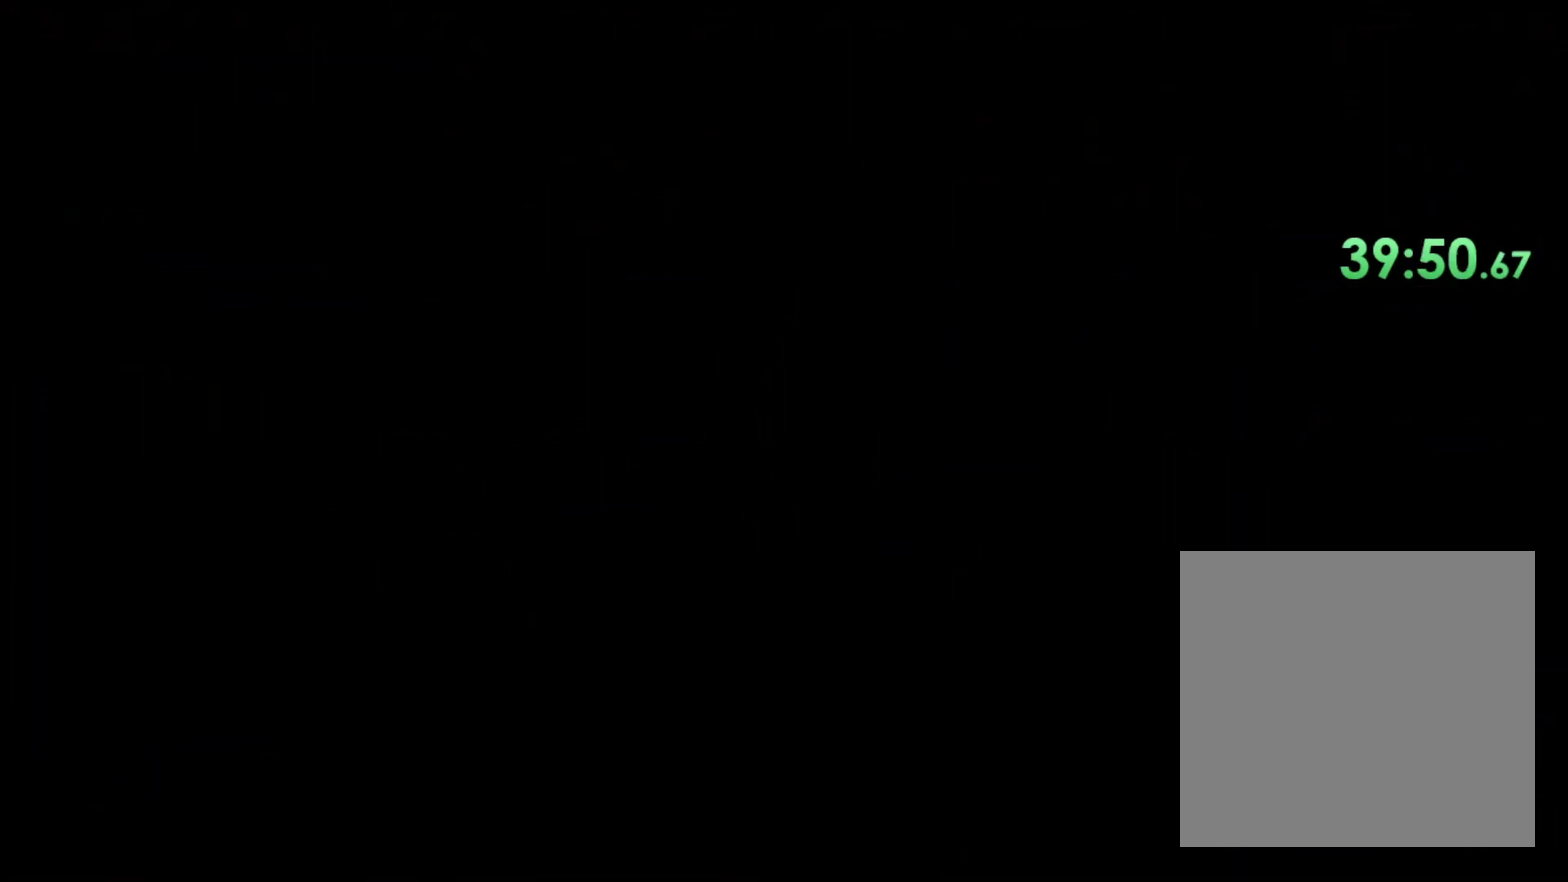
{"buttons": [], "left_stick": "center", "right_stick": "center", "events": [[333, "left_stick", "center"]]}
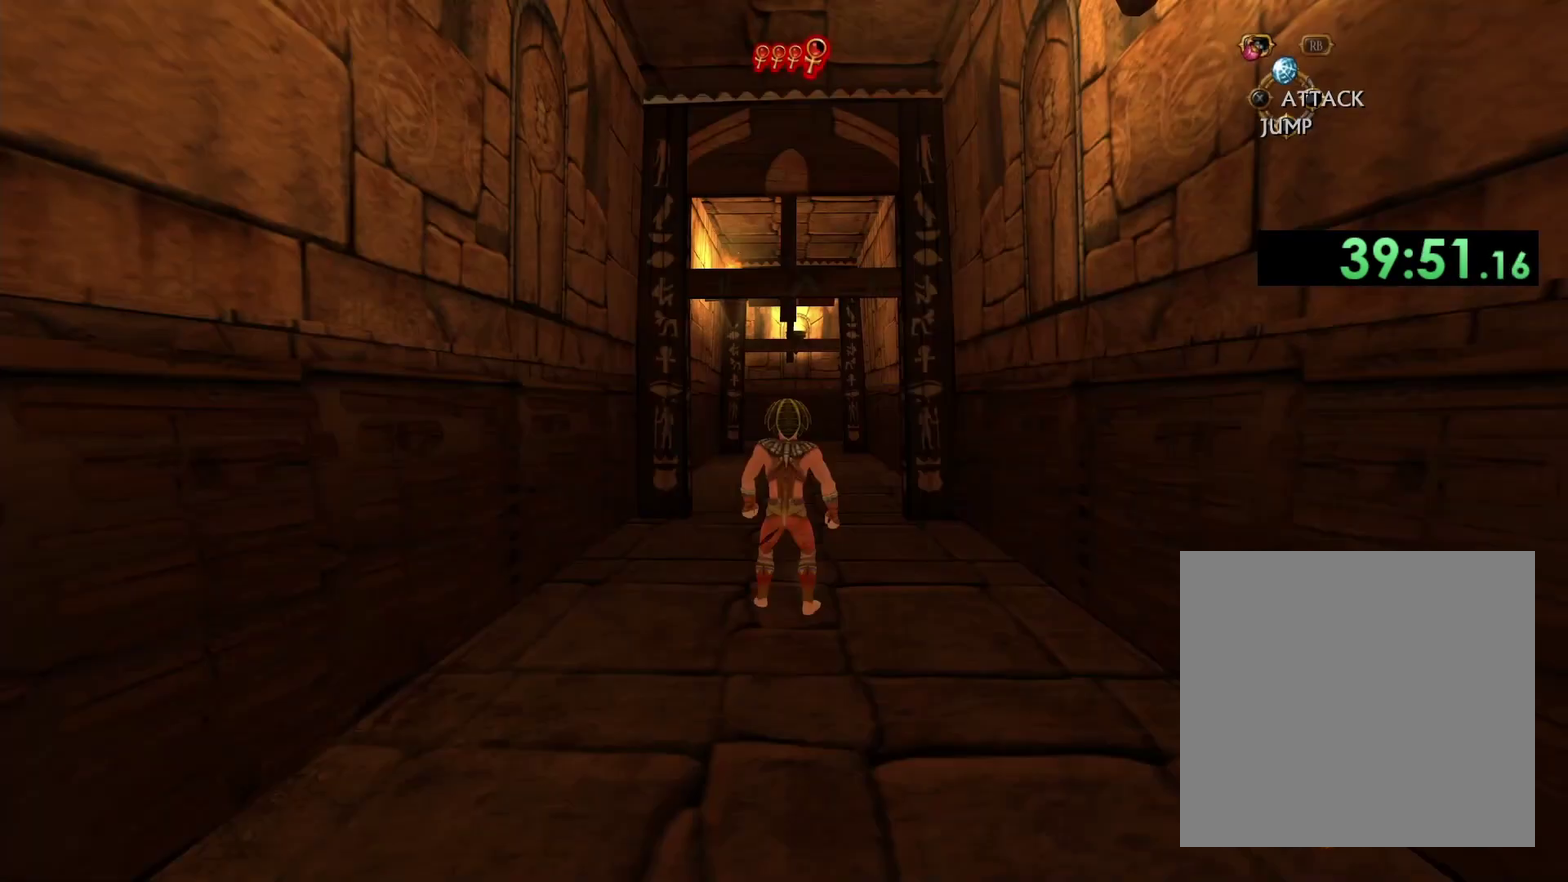
{"buttons": [], "left_stick": "up", "right_stick": "center", "events": [[33, "left_stick", "up"]]}
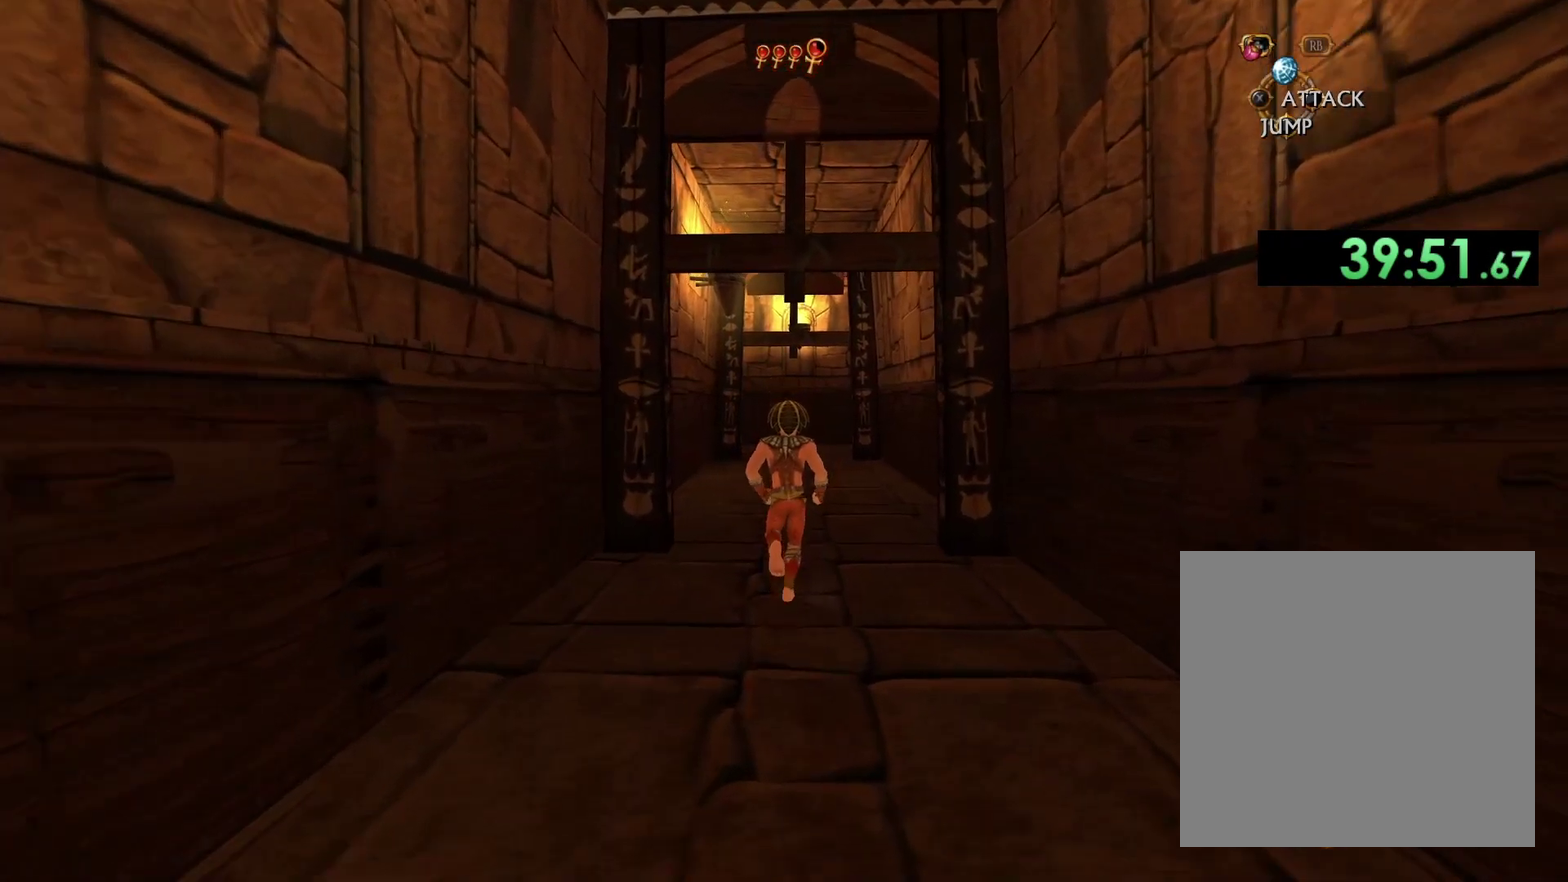
{"buttons": [], "left_stick": "up", "right_stick": "center", "events": []}
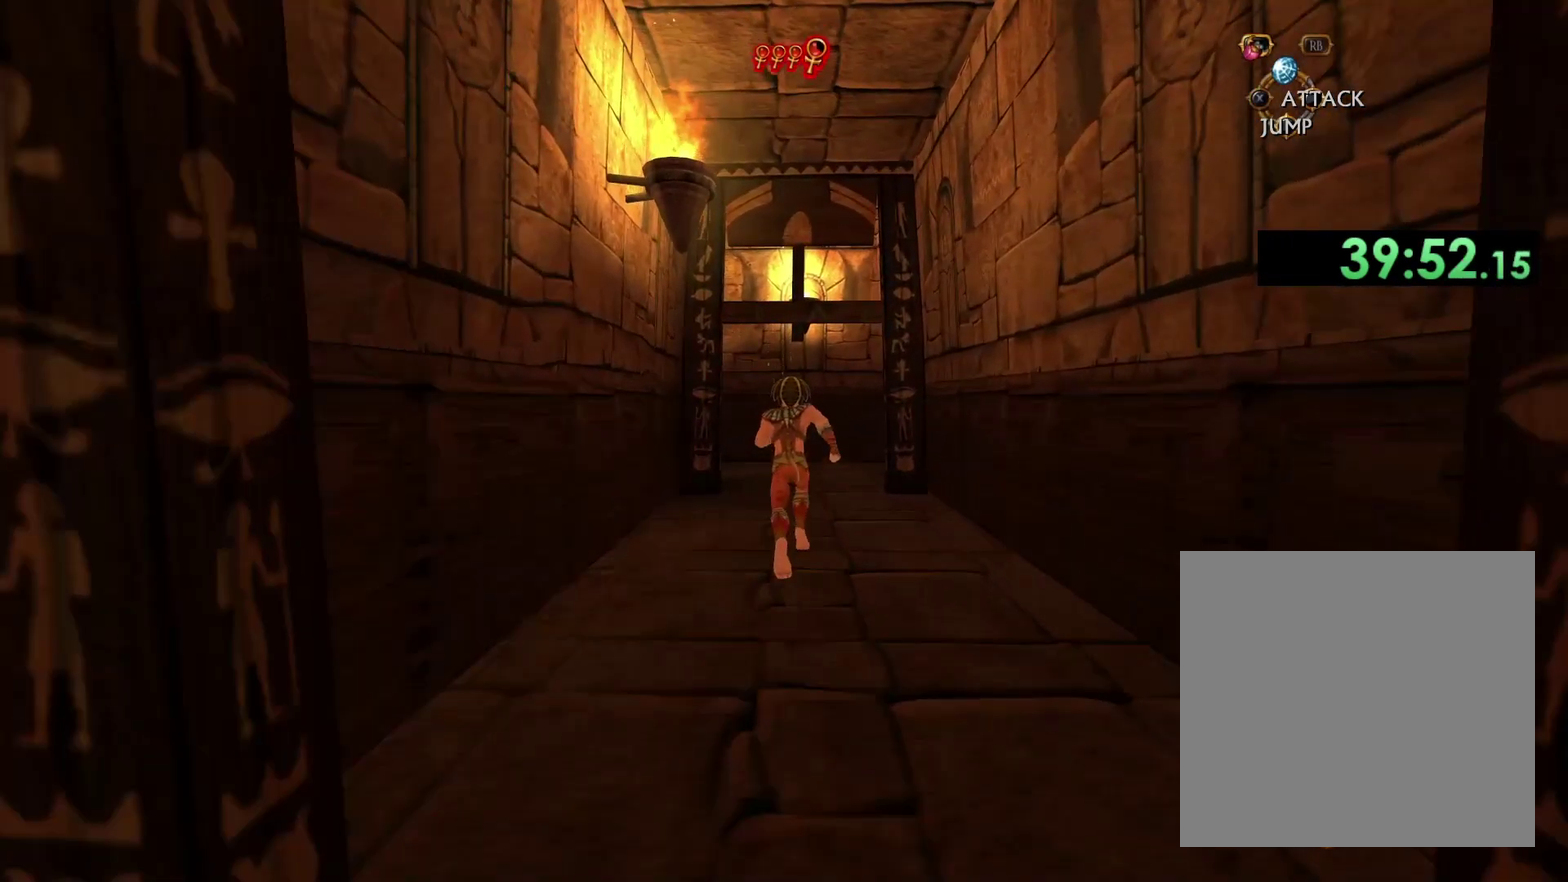
{"buttons": [], "left_stick": "up", "right_stick": "down-left", "events": [[217, "right_stick", "down-left"]]}
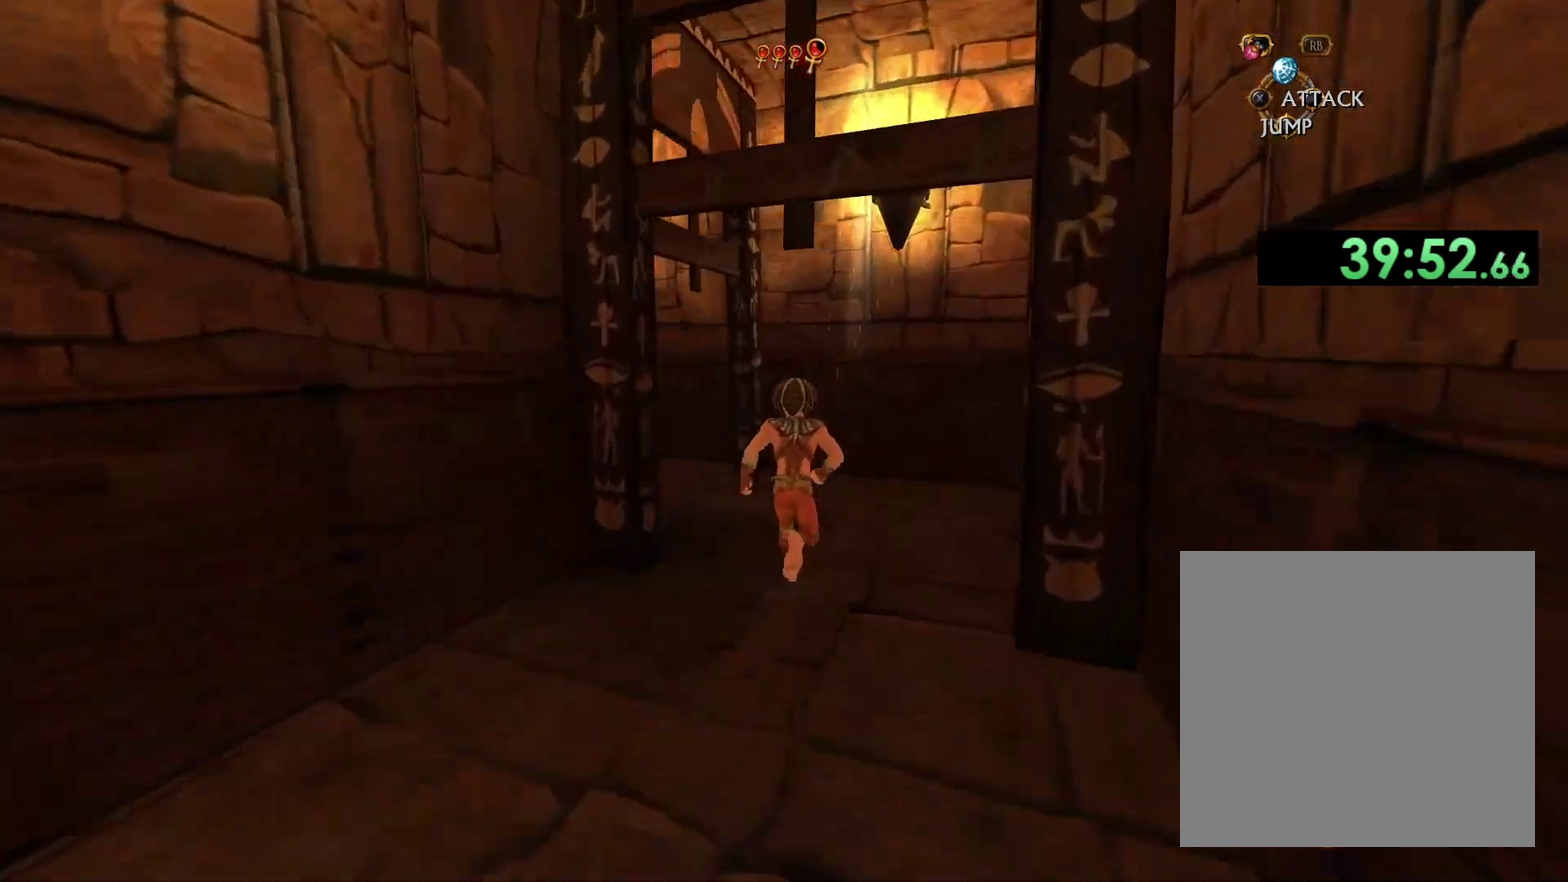
{"buttons": [], "left_stick": "up-left", "right_stick": "down-left", "events": [[83, "left_stick", "up-left"], [333, "left_stick", "up"], [483, "left_stick", "up-left"]]}
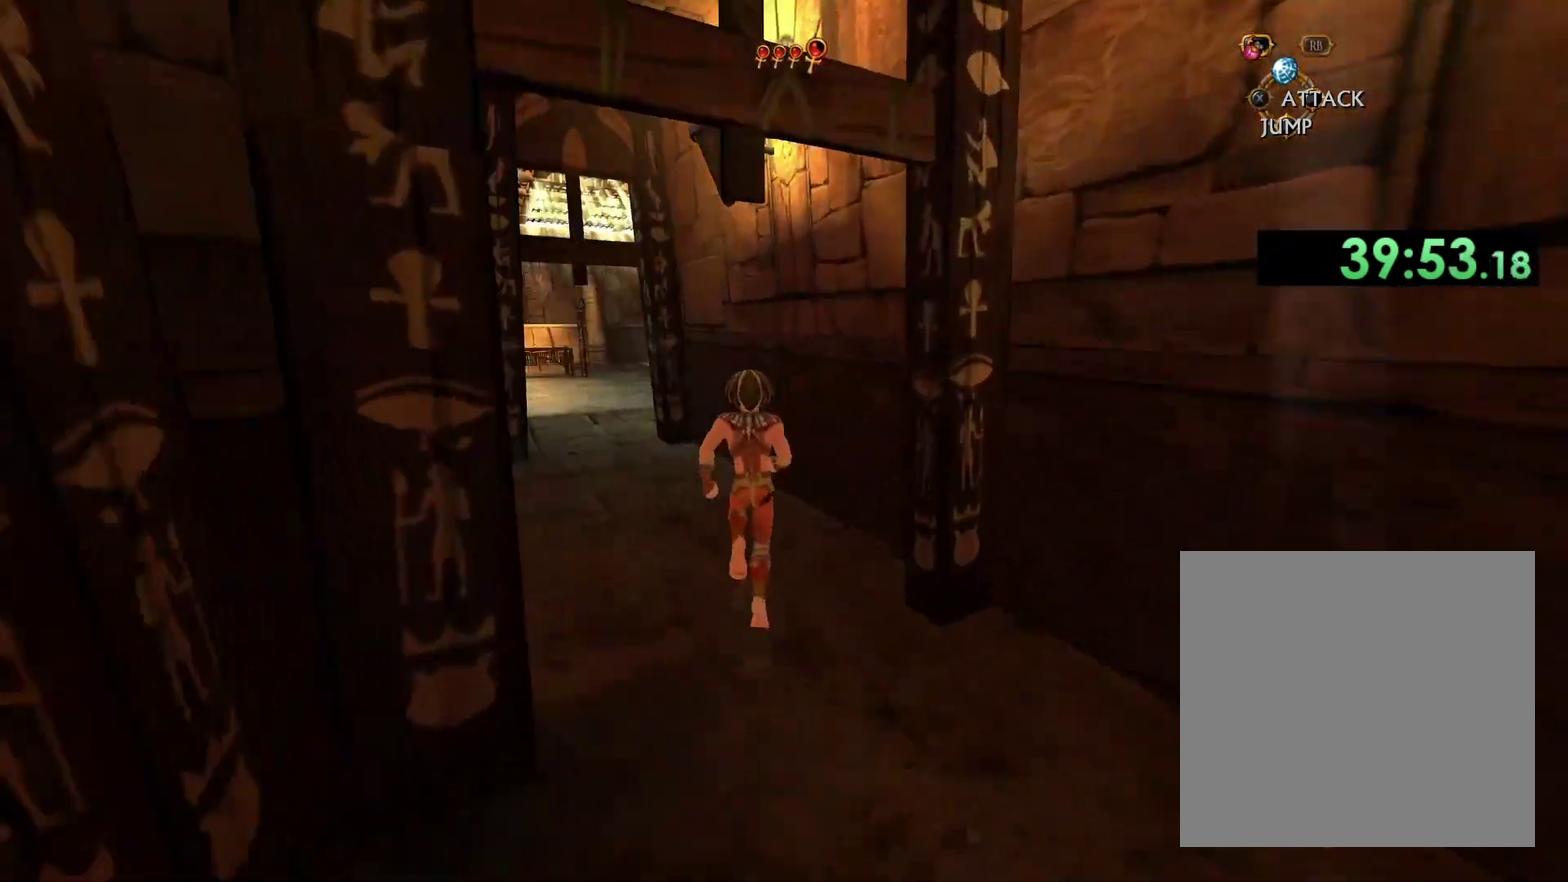
{"buttons": [], "left_stick": "up", "right_stick": "center", "events": [[100, "right_stick", "center"], [300, "left_stick", "up"]]}
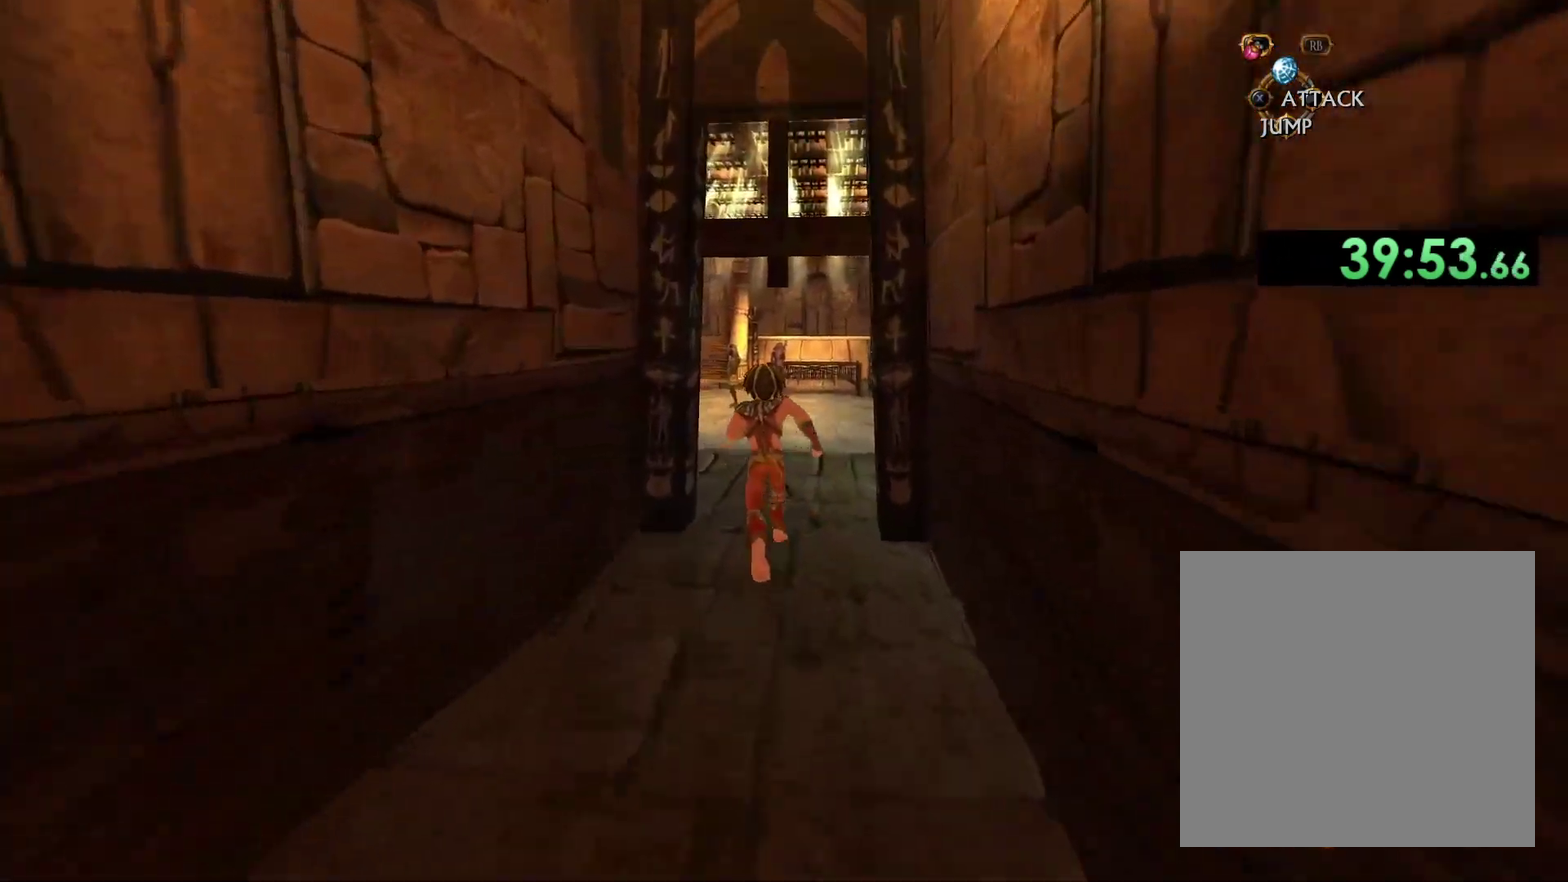
{"buttons": [], "left_stick": "up", "right_stick": "down-right", "events": [[350, "right_stick", "down-right"]]}
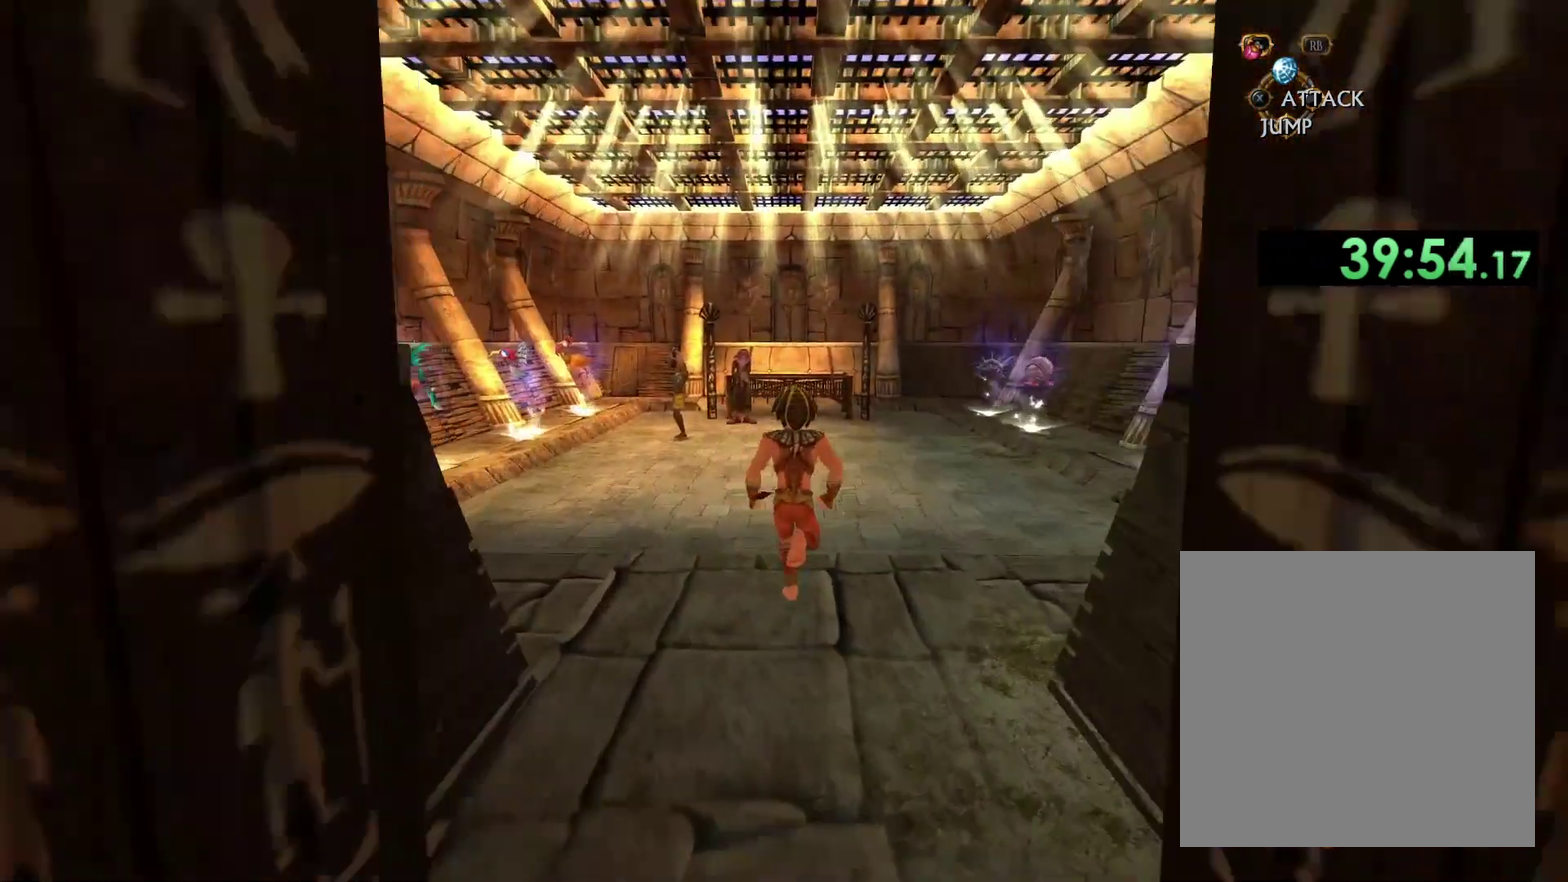
{"buttons": [], "left_stick": "up", "right_stick": "center", "events": [[417, "right_stick", "center"]]}
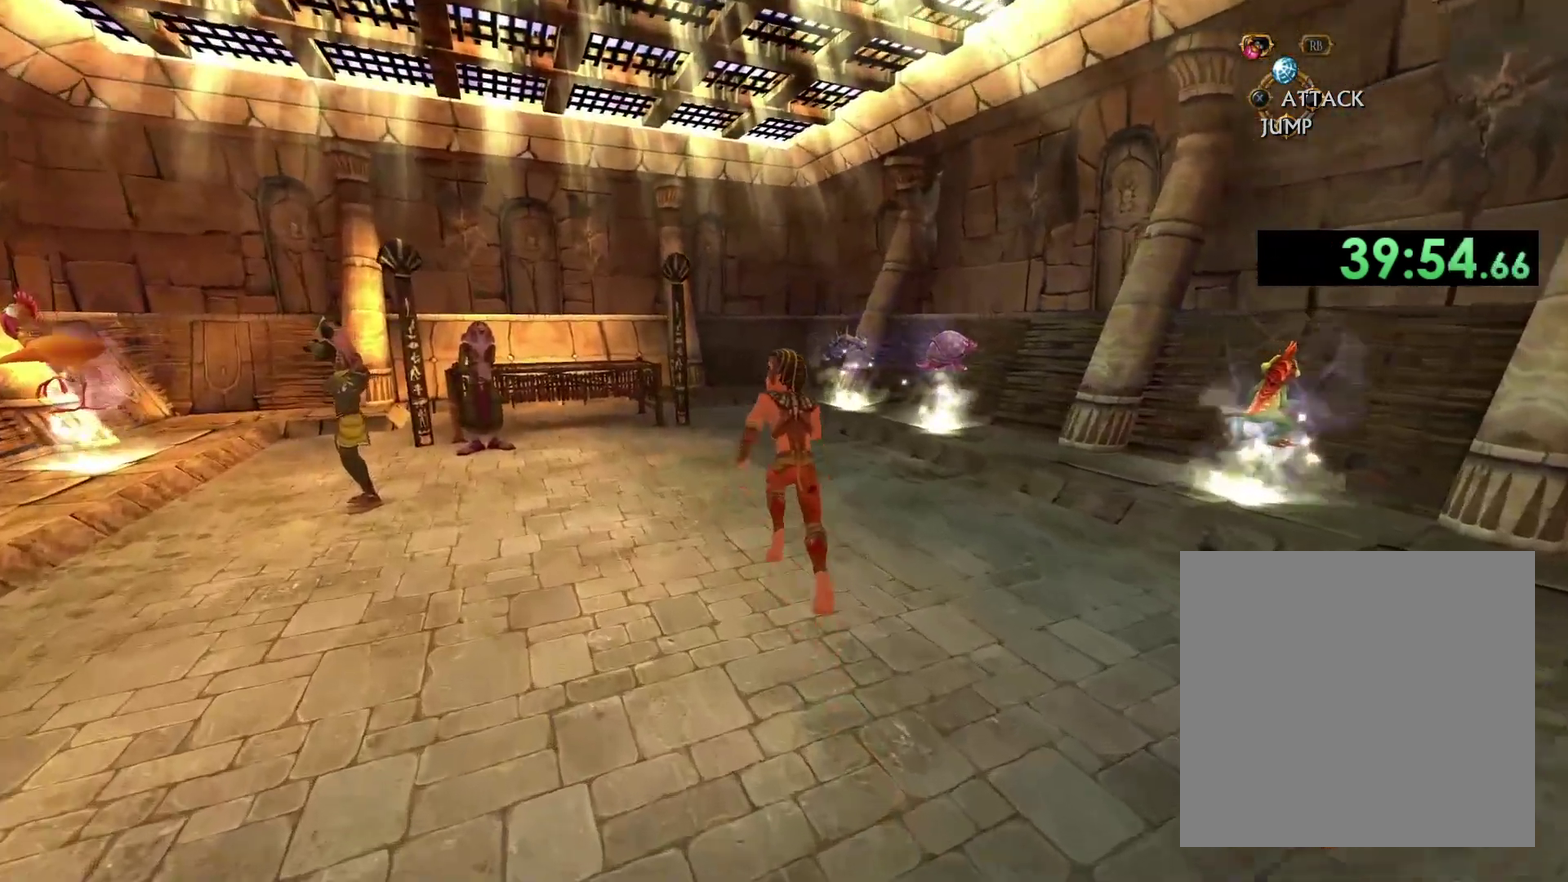
{"buttons": [], "left_stick": "up-right", "right_stick": "center", "events": [[500, "left_stick", "up-right"]]}
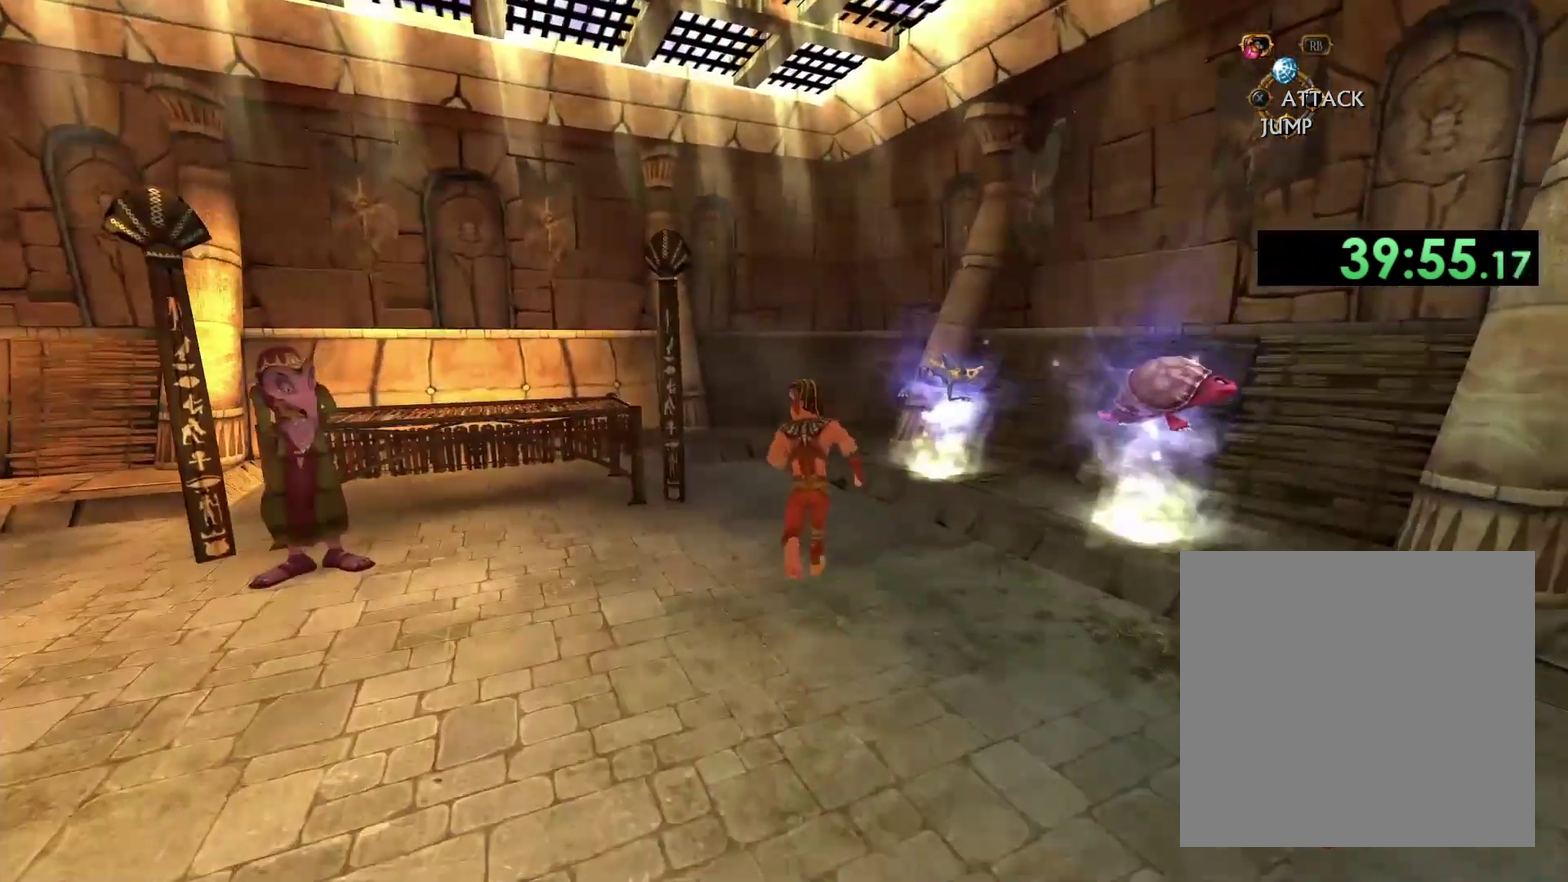
{"buttons": [], "left_stick": "center", "right_stick": "center", "events": [[267, "X", "down"], [267, "left_stick", "center"], [417, "X", "up"]]}
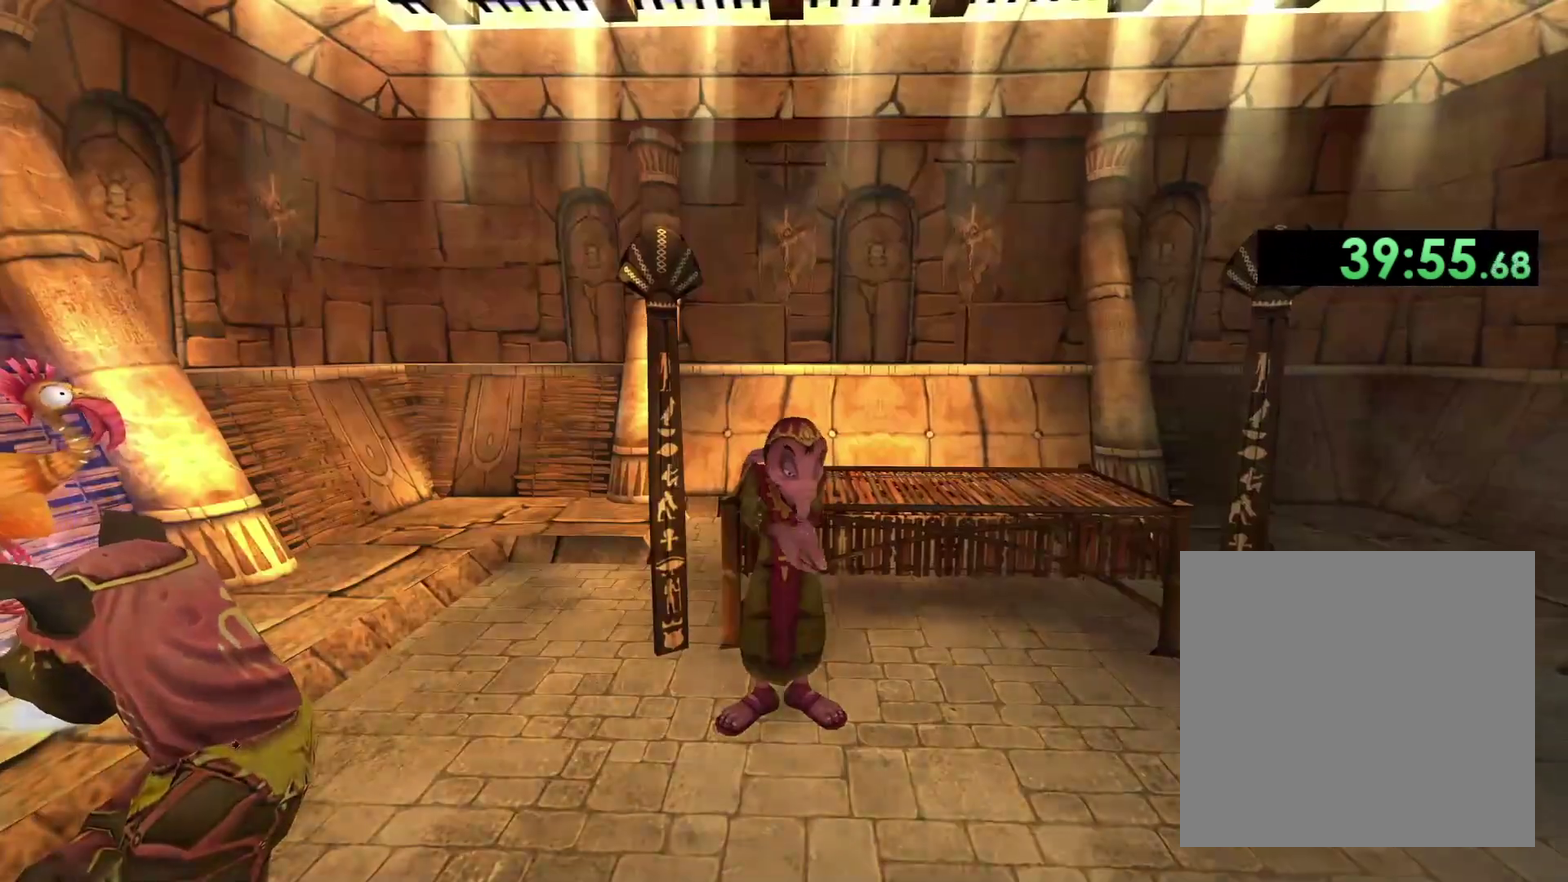
{"buttons": ["X"], "left_stick": "center", "right_stick": "center", "events": [[233, "X", "down"], [350, "X", "up"], [500, "X", "down"]]}
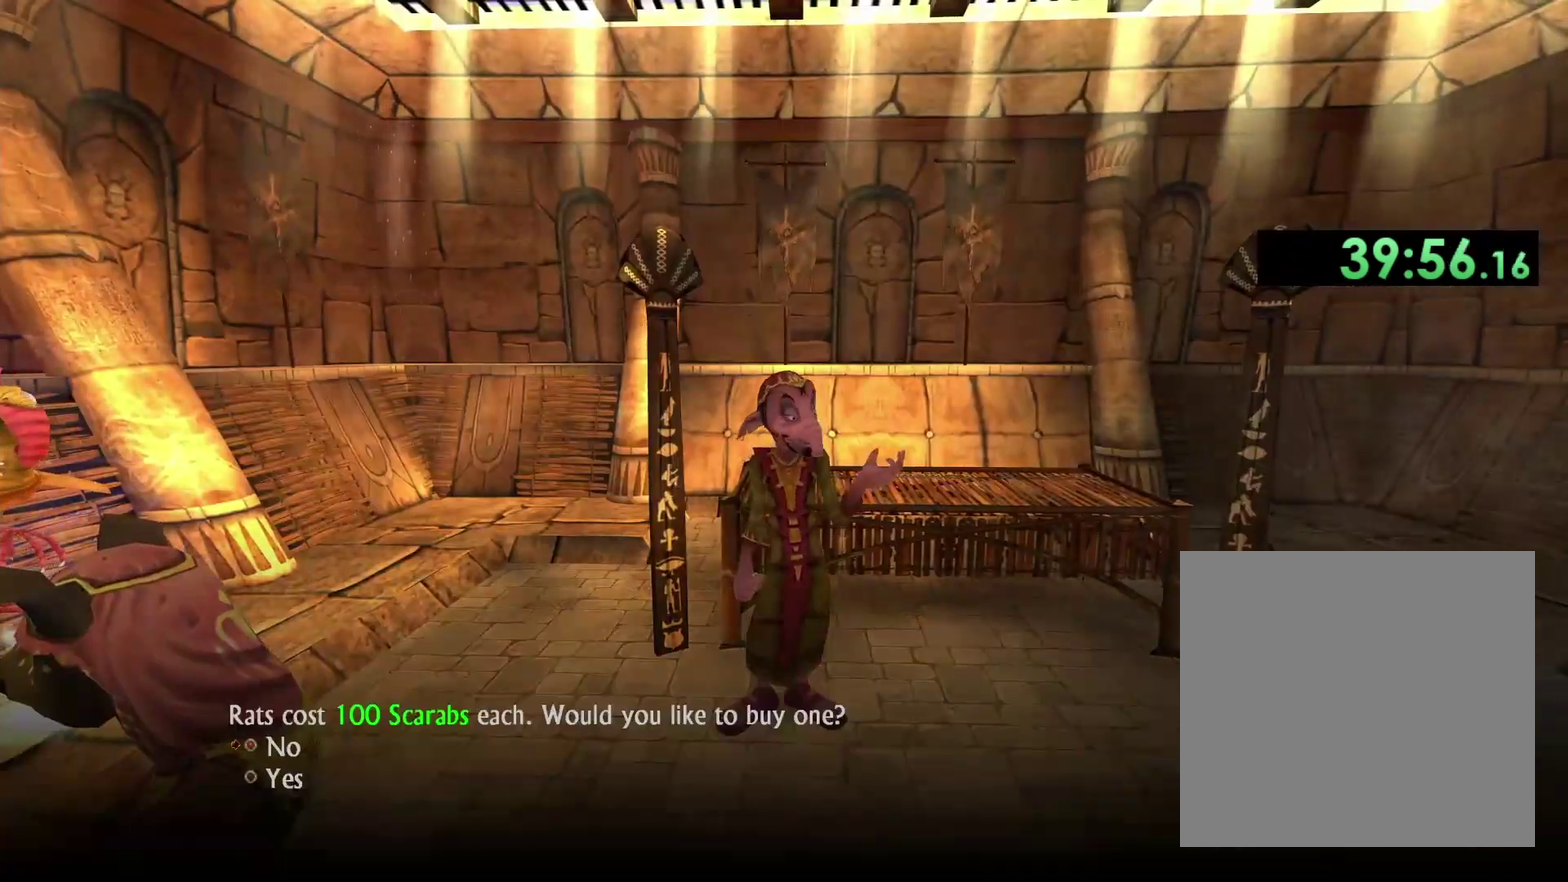
{"buttons": [], "left_stick": "center", "right_stick": "center", "events": [[83, "X", "up"], [350, "X", "down"], [433, "X", "up"]]}
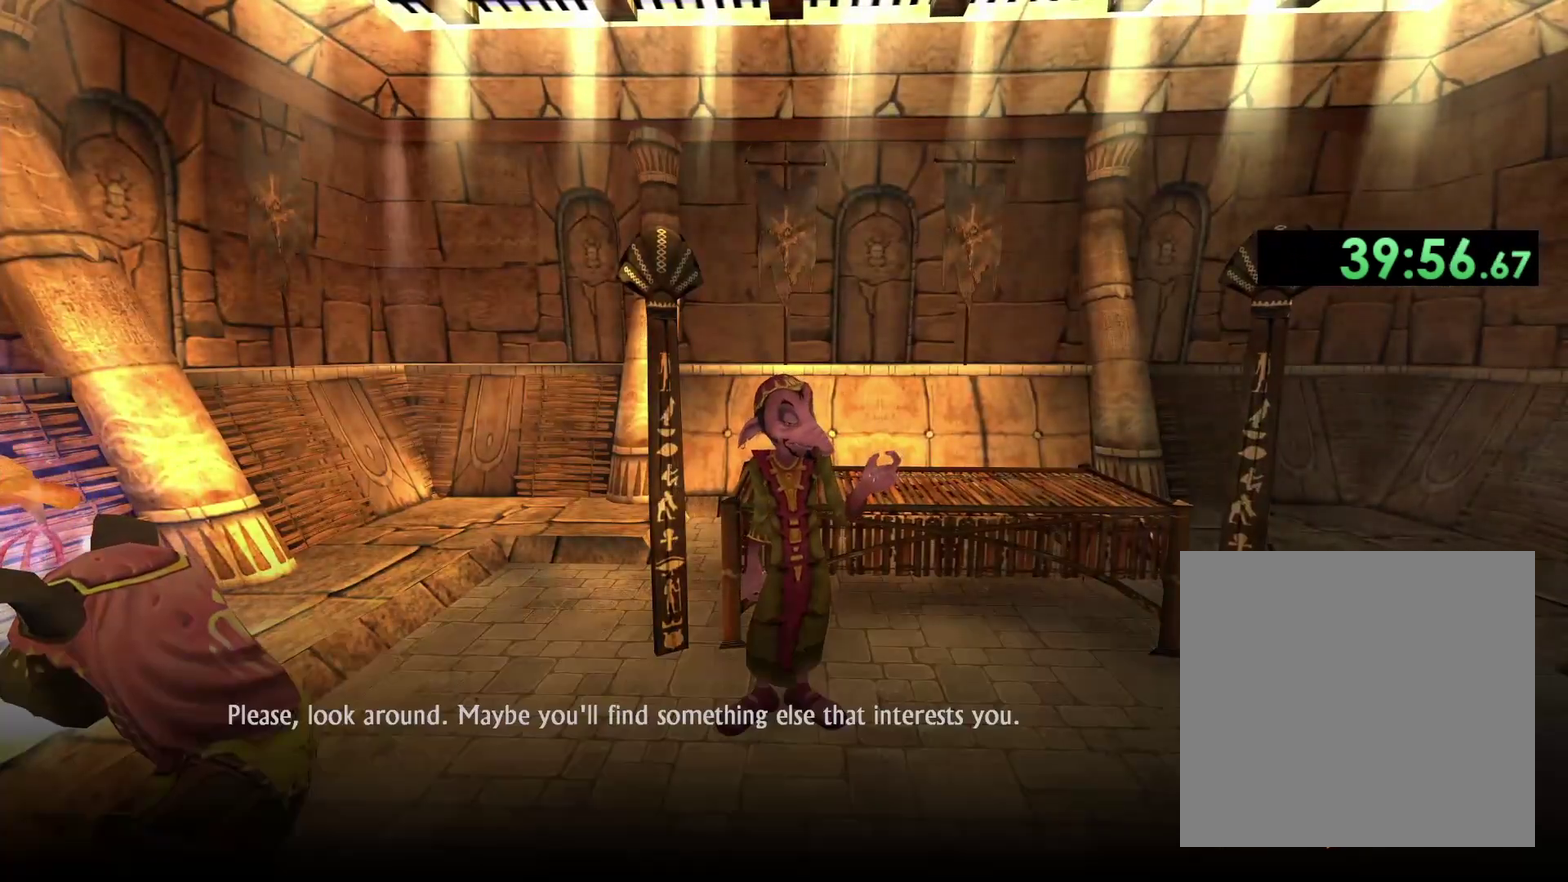
{"buttons": [], "left_stick": "center", "right_stick": "center", "events": [[17, "X", "down"], [100, "X", "up"], [167, "X", "down"], [267, "X", "up"], [350, "X", "down"], [417, "X", "up"]]}
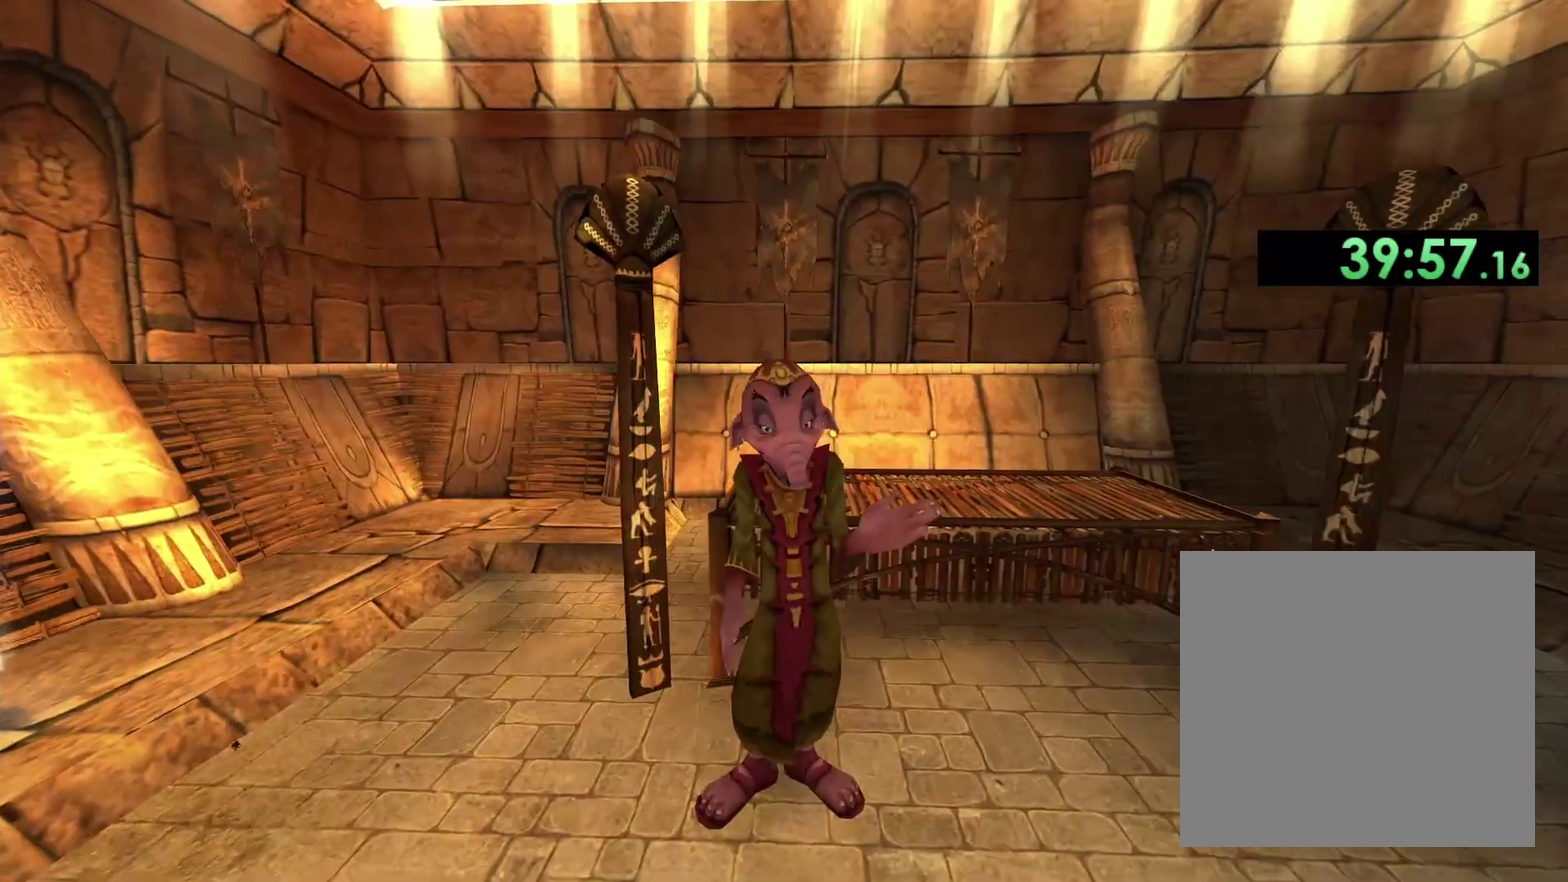
{"buttons": ["DPAD_DOWN"], "left_stick": "center", "right_stick": "center", "events": [[183, "X", "down"], [283, "X", "up"], [483, "DPAD_DOWN", "down"]]}
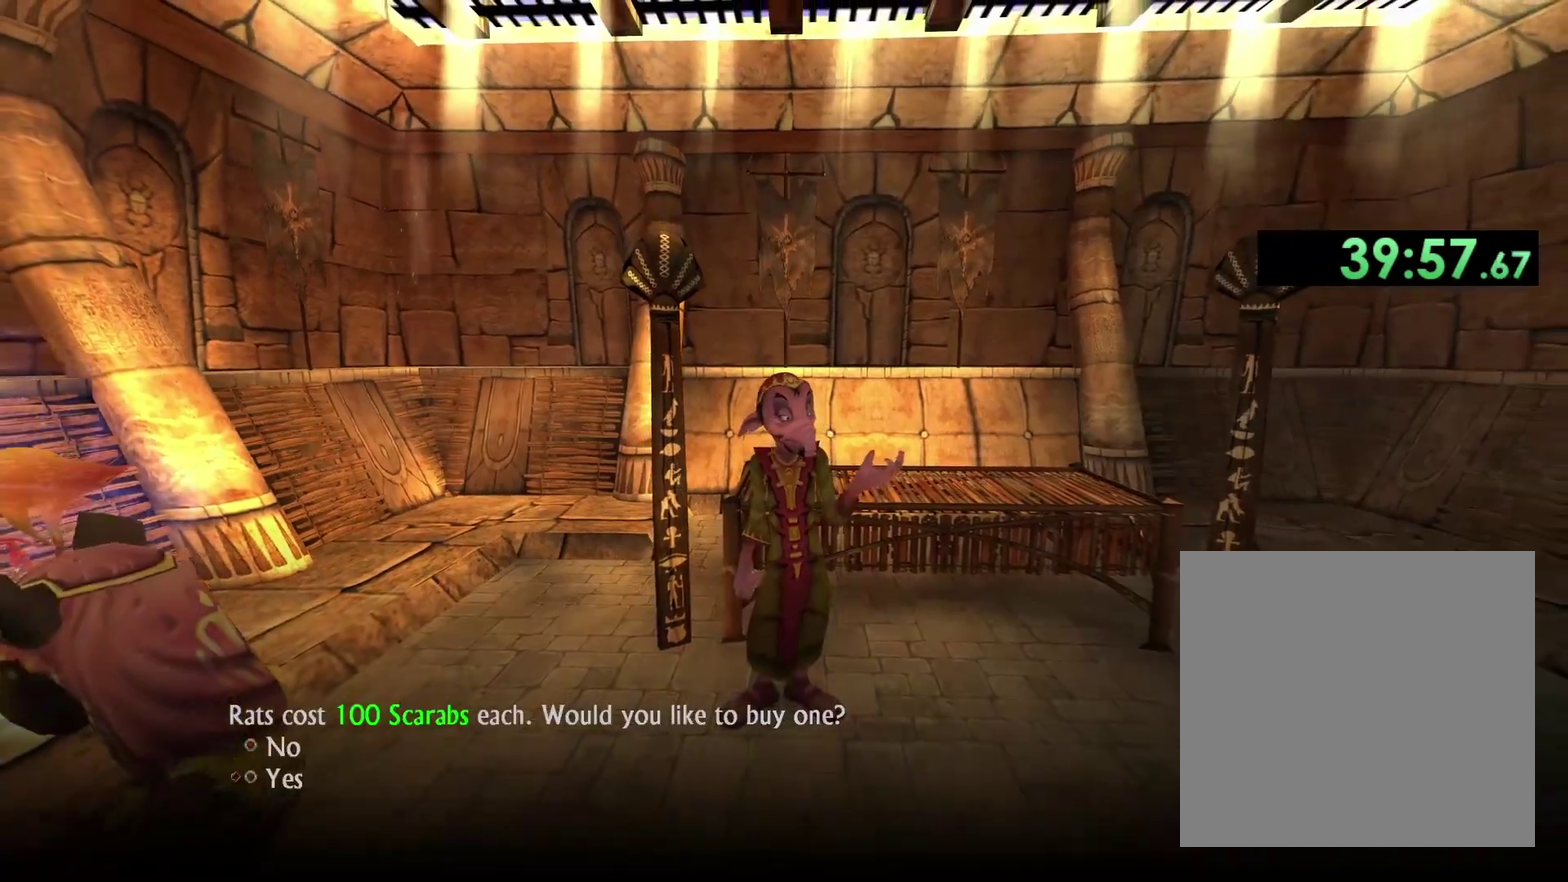
{"buttons": ["X"], "left_stick": "center", "right_stick": "center", "events": [[83, "DPAD_DOWN", "up"], [133, "X", "down"], [233, "X", "up"], [283, "X", "down"], [383, "X", "up"], [450, "X", "down"]]}
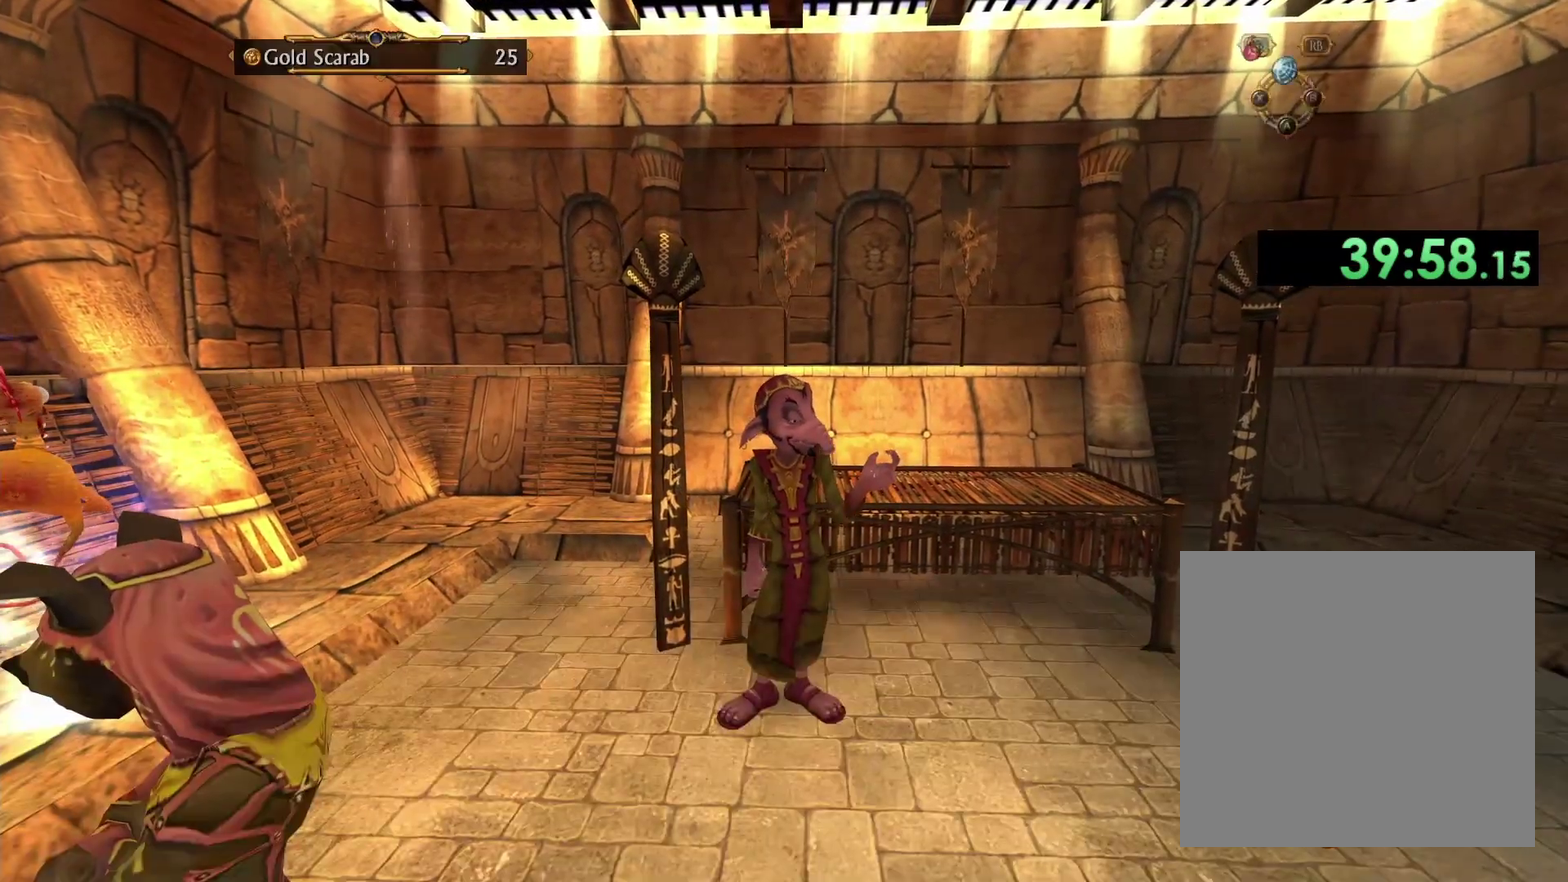
{"buttons": [], "left_stick": "down", "right_stick": "center", "events": [[33, "X", "up"], [100, "X", "down"], [100, "left_stick", "down"], [183, "X", "up"], [400, "X", "down"], [500, "X", "up"]]}
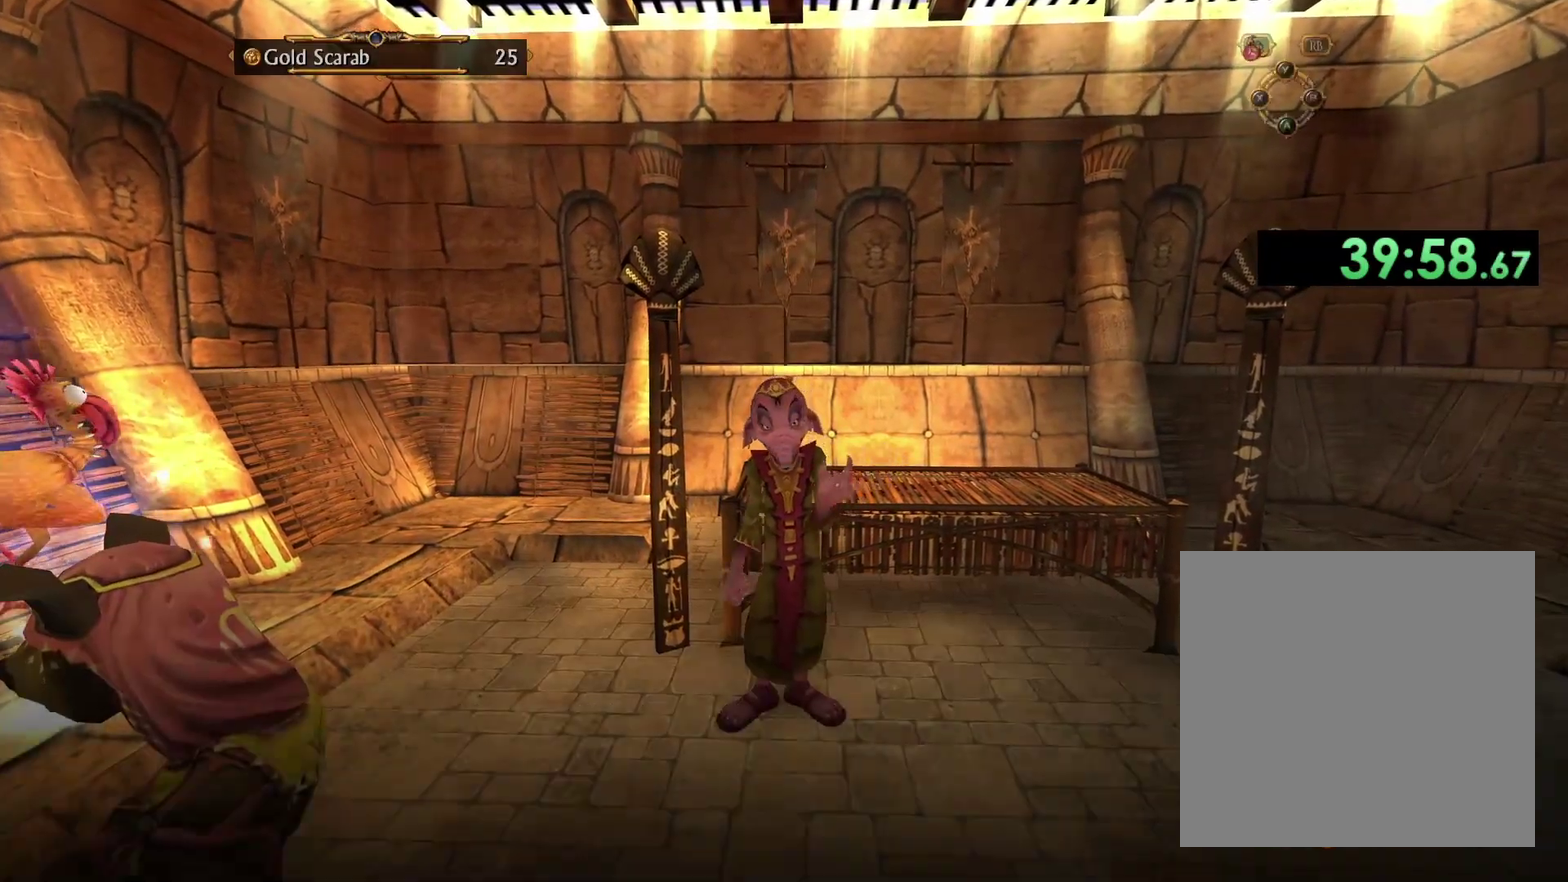
{"buttons": [], "left_stick": "down", "right_stick": "down-right", "events": [[300, "right_stick", "down-right"]]}
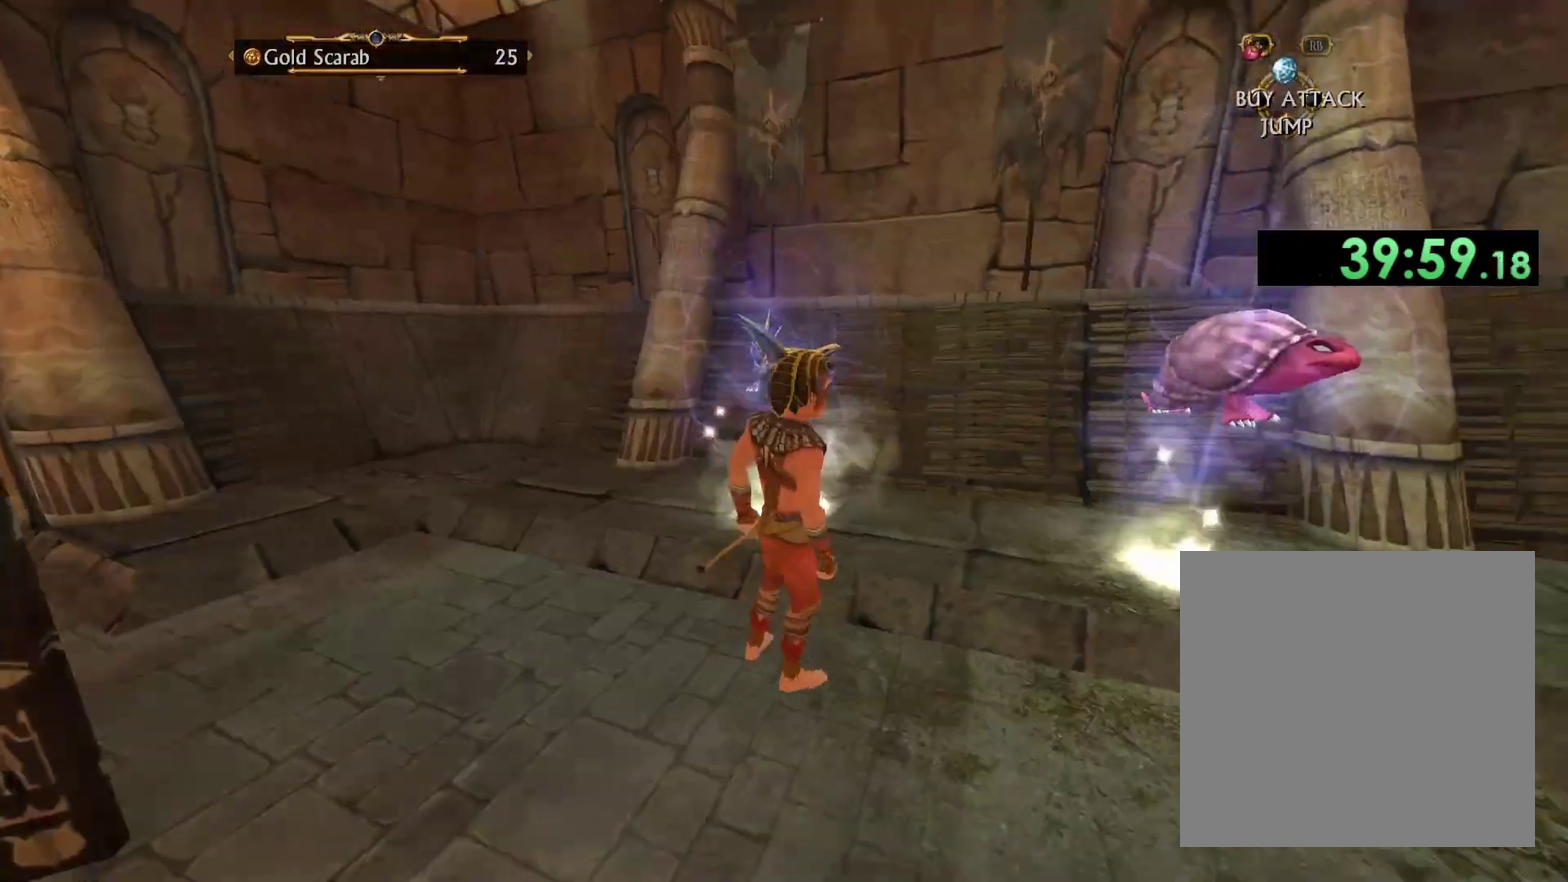
{"buttons": [], "left_stick": "up-right", "right_stick": "center", "events": [[150, "left_stick", "down-right"], [333, "left_stick", "right"], [433, "left_stick", "up-right"], [483, "right_stick", "center"]]}
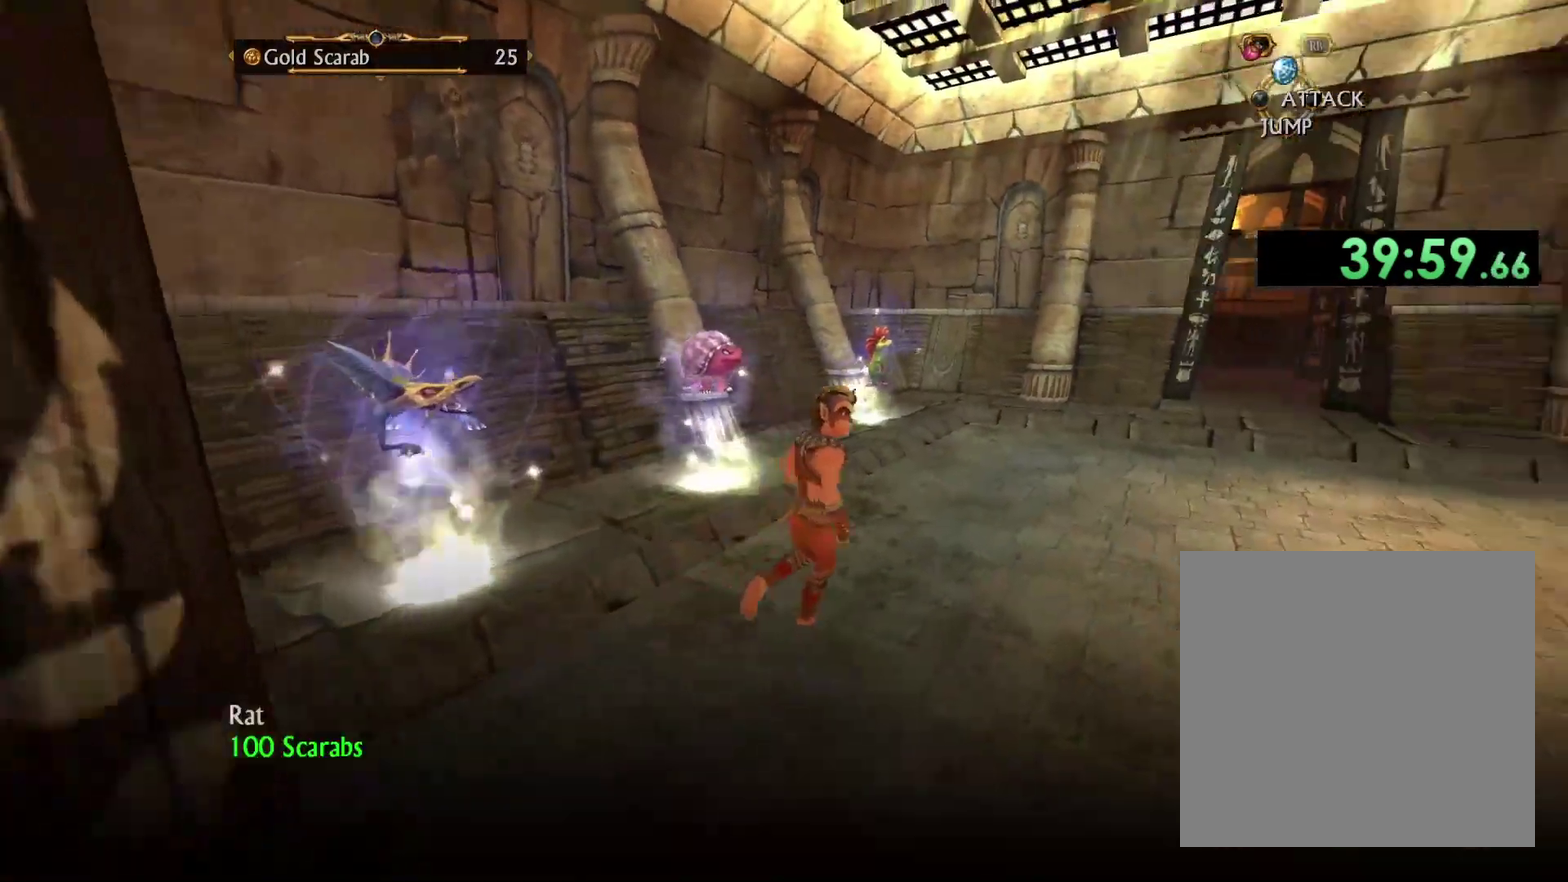
{"buttons": [], "left_stick": "up-right", "right_stick": "center", "events": [[333, "right_stick", "down-right"], [450, "right_stick", "center"]]}
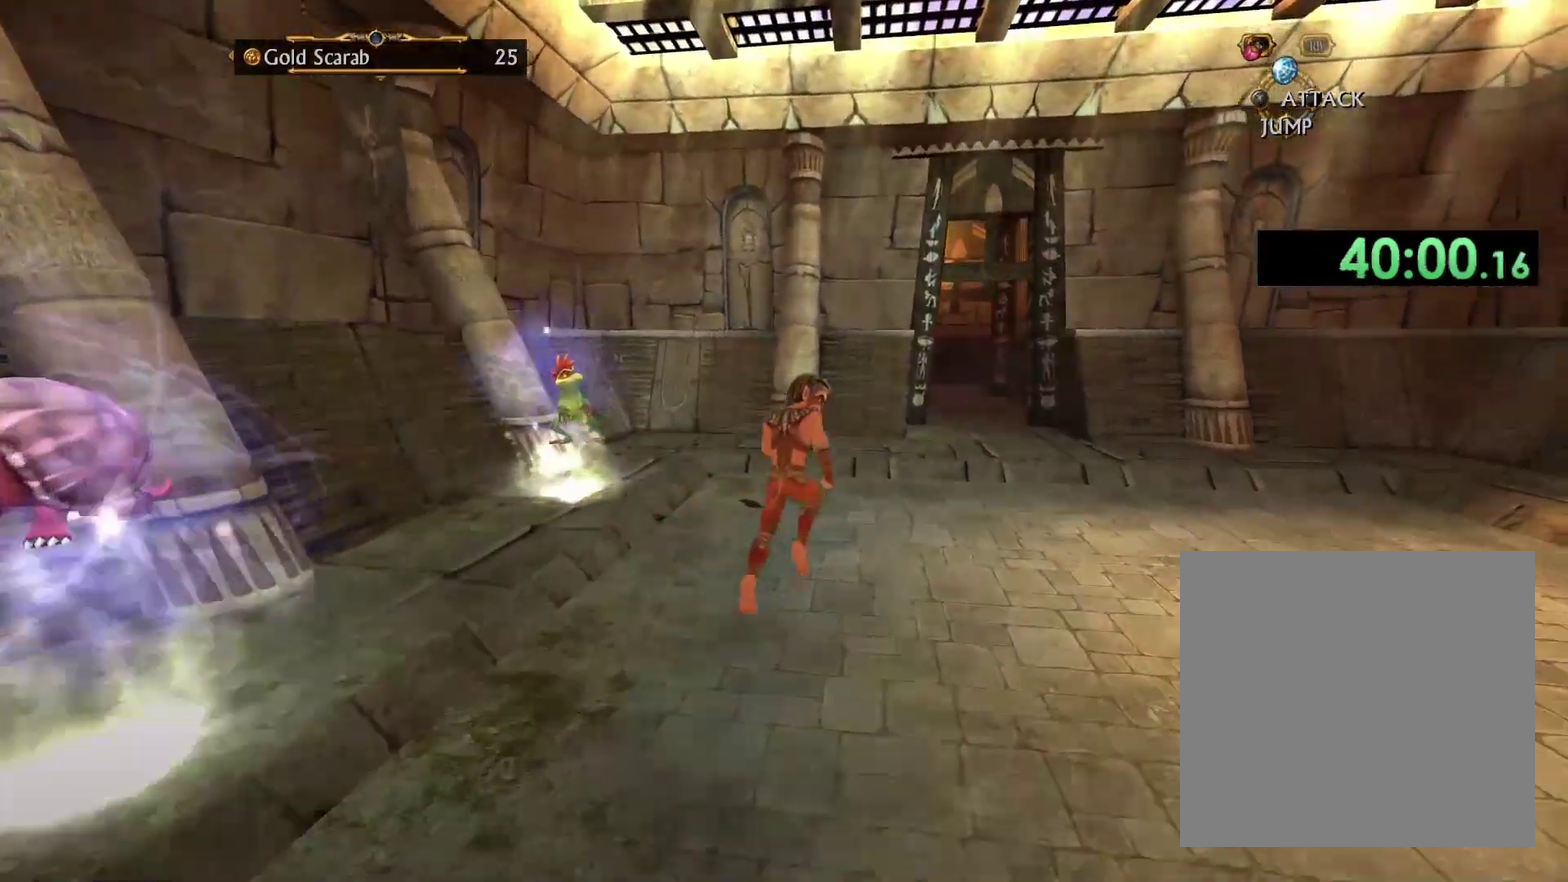
{"buttons": [], "left_stick": "up", "right_stick": "center", "events": [[417, "left_stick", "up"]]}